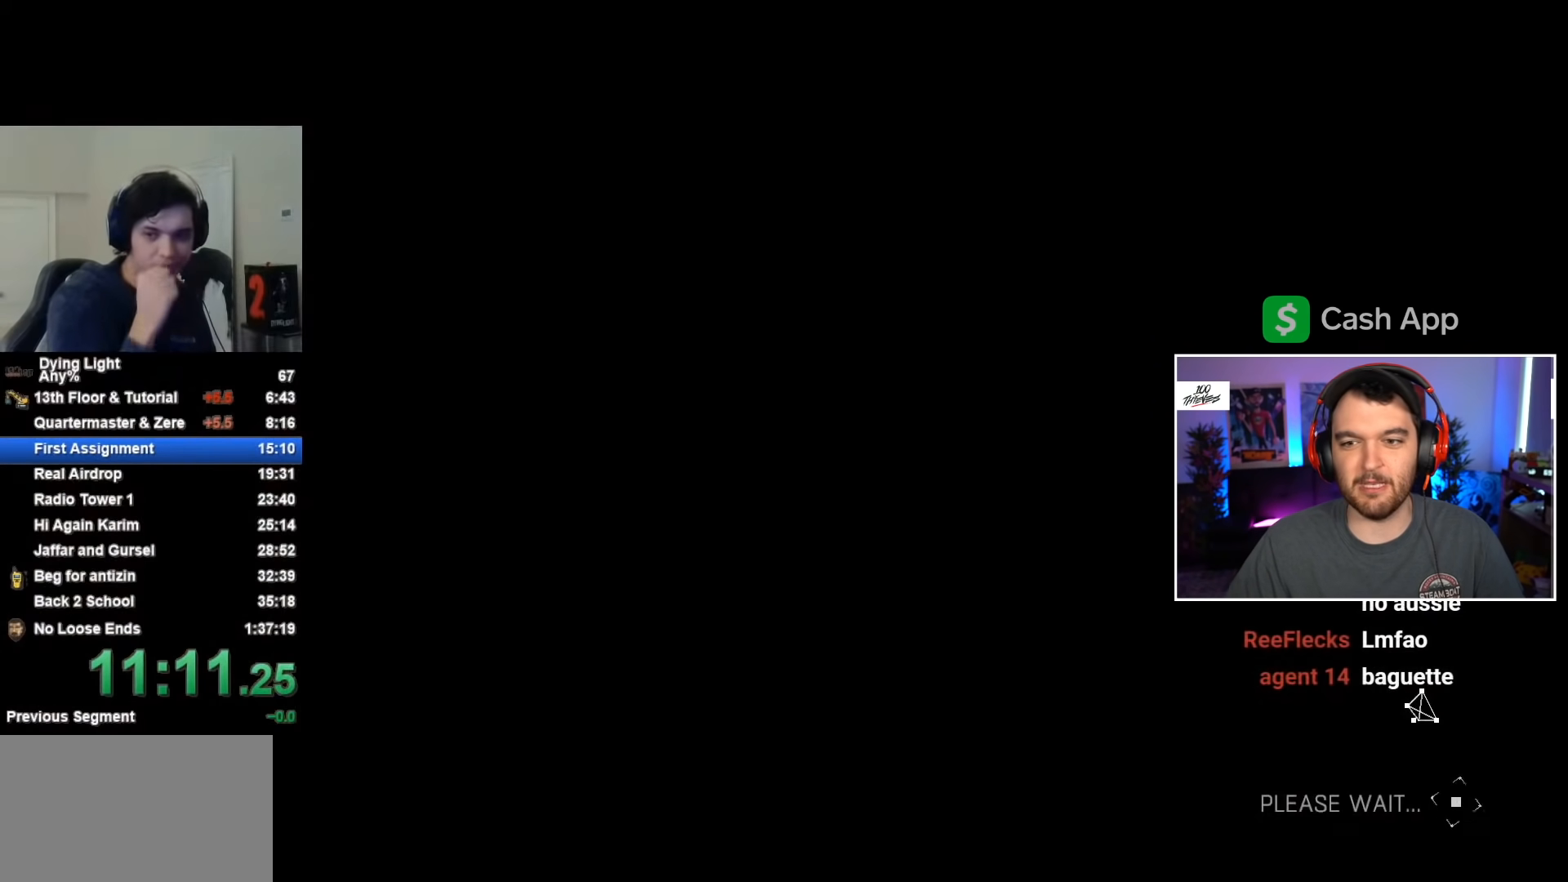
Gameplay with keyboard and mouse; each line is a JSON object with the keys and mouse buttons held at the frame after it. "events" lists presses ("down") and releases ("up") of "1", "2", "3", "4", "5", "a", "alt", "c", "caps_lock", "ctrl", "d", "e", "f", "g", "q", "r", "s", "shift", "space", "t", "tab", "v", "w", "x", "z", "mouse_left", "mouse_wheel" and "mouse_right" between this image and that frame as [ms after this image, input, new state], when the widget could be followed in between. "mouse_left", "mouse_wheel", "mouse_right" = the "left", "wheel", "right" buttons of the "mouse" list. No other keys are recorded. "wheel" means that the mouse wheel is clicked or scrolled. Not read: mouse_move.
{"keys": [], "mouse": [], "events": []}
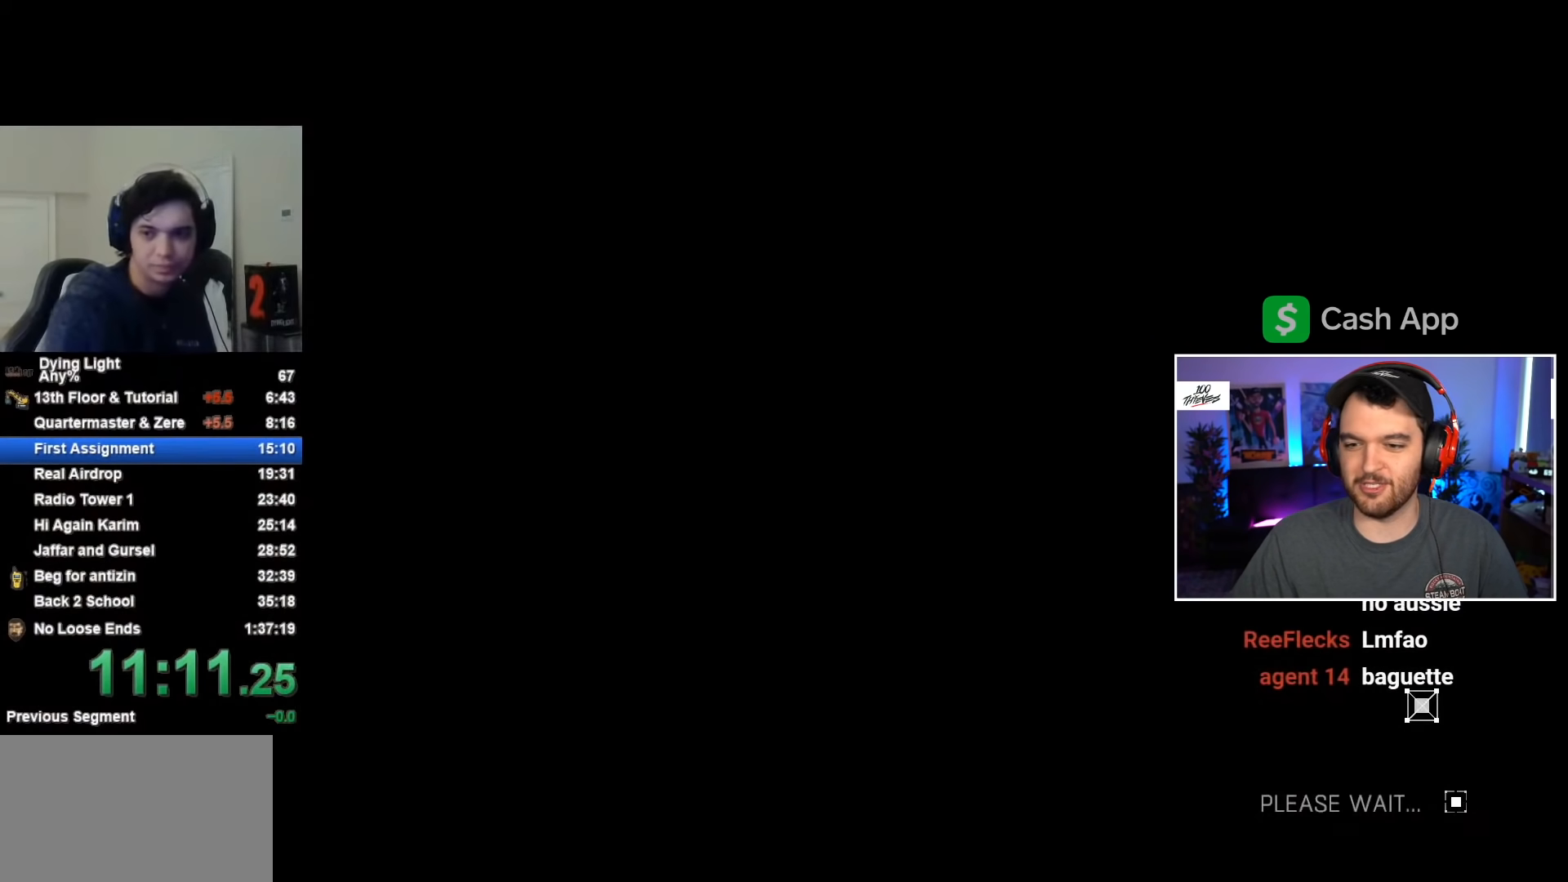
{"keys": [], "mouse": [], "events": []}
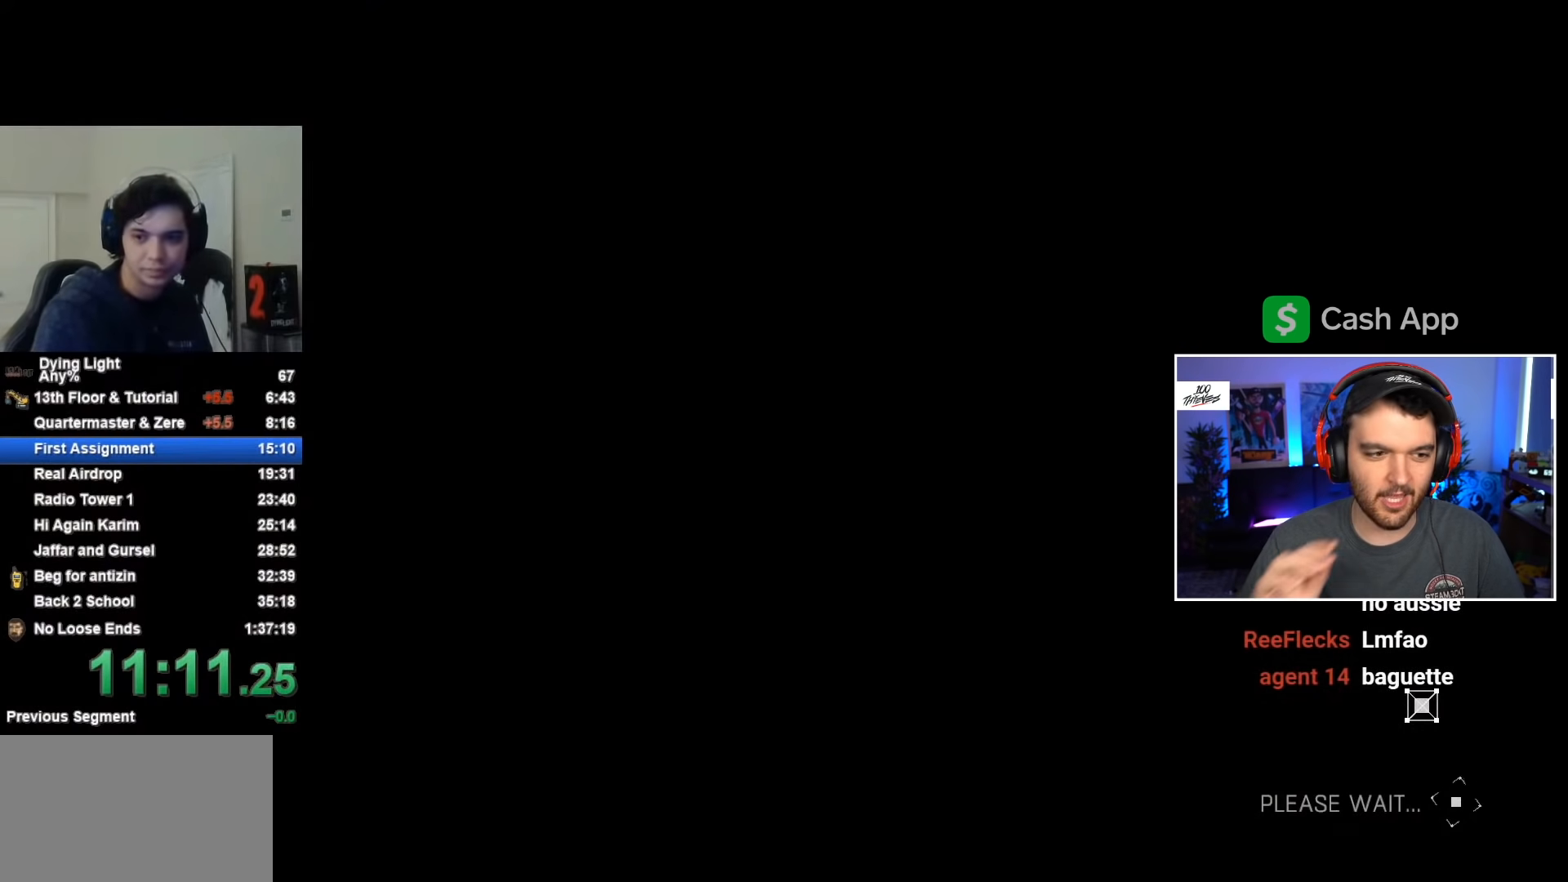
{"keys": ["space"], "mouse": [], "events": [[500, "space", "down"]]}
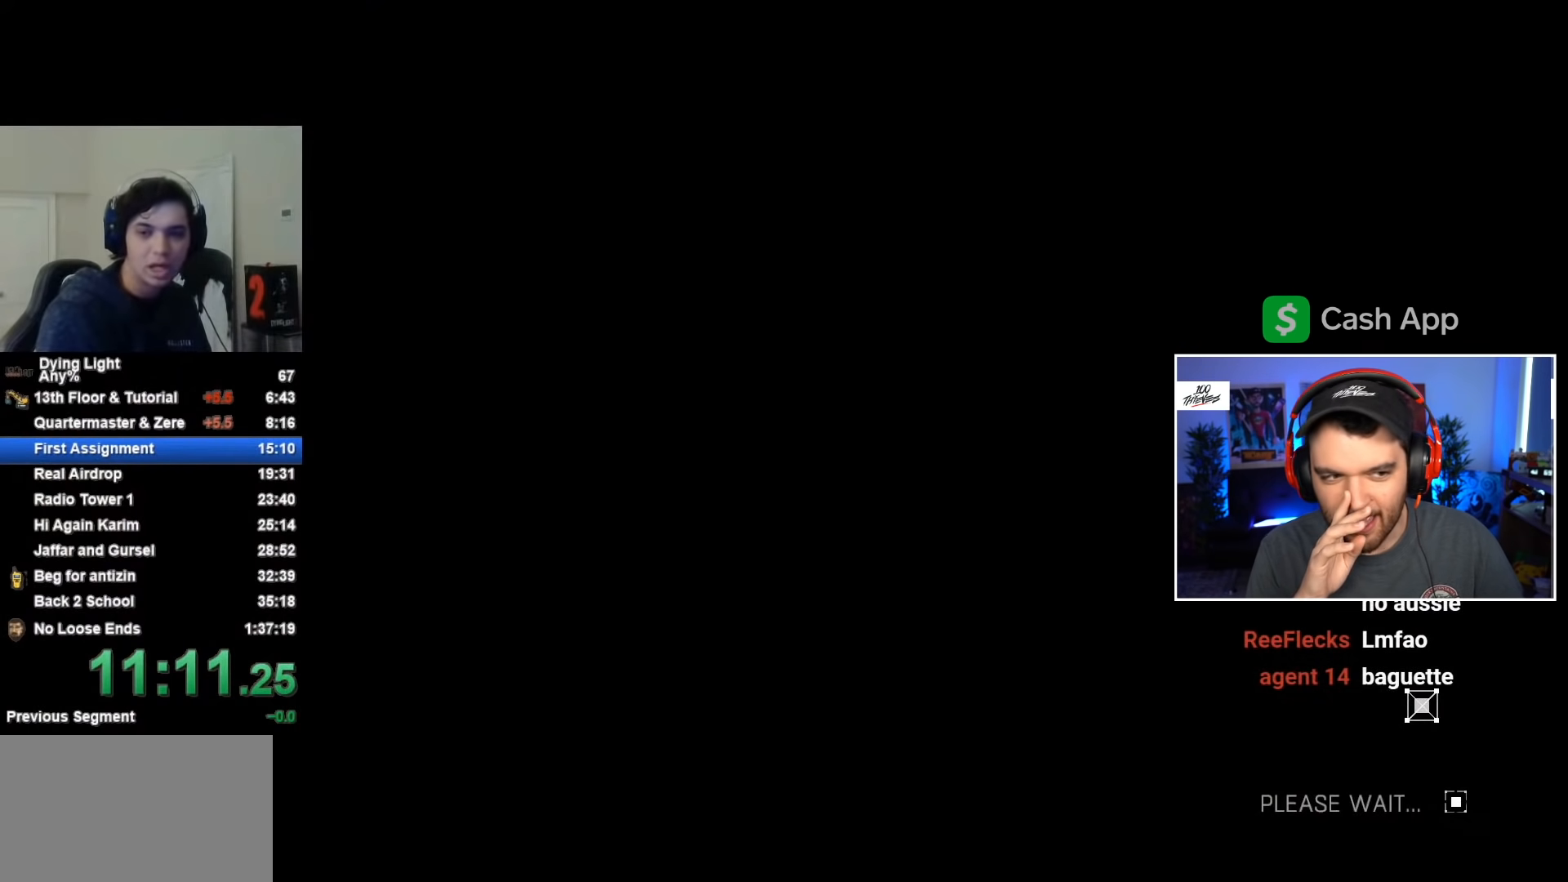
{"keys": [], "mouse": [], "events": [[50, "space", "up"], [183, "space", "down"], [233, "space", "up"], [333, "space", "down"], [433, "space", "up"]]}
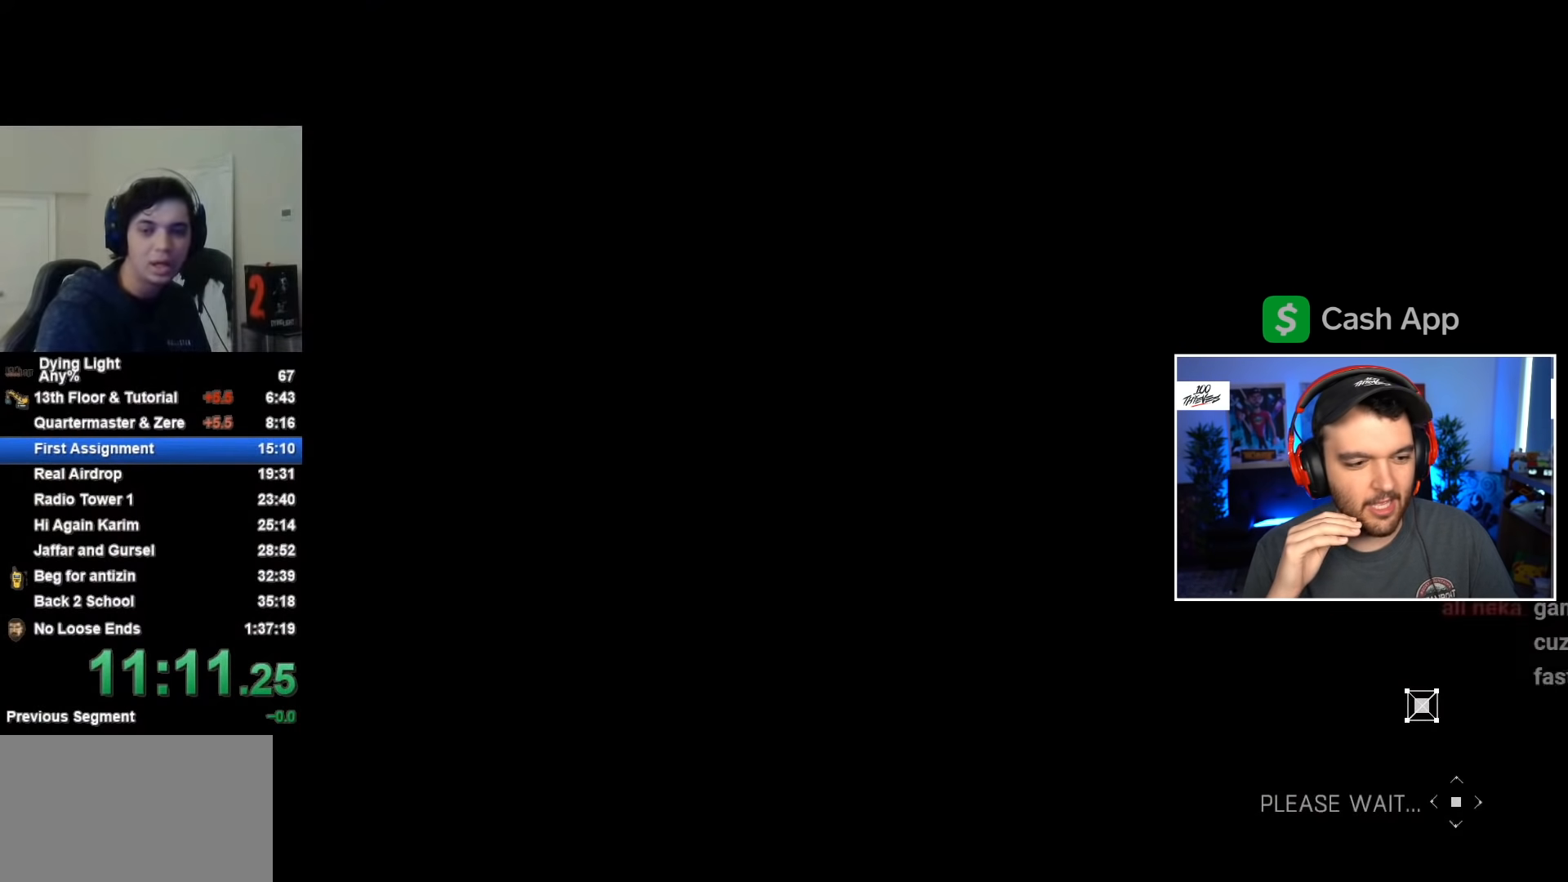
{"keys": ["space"], "mouse": [], "events": [[17, "space", "down"], [67, "space", "up"], [483, "space", "down"]]}
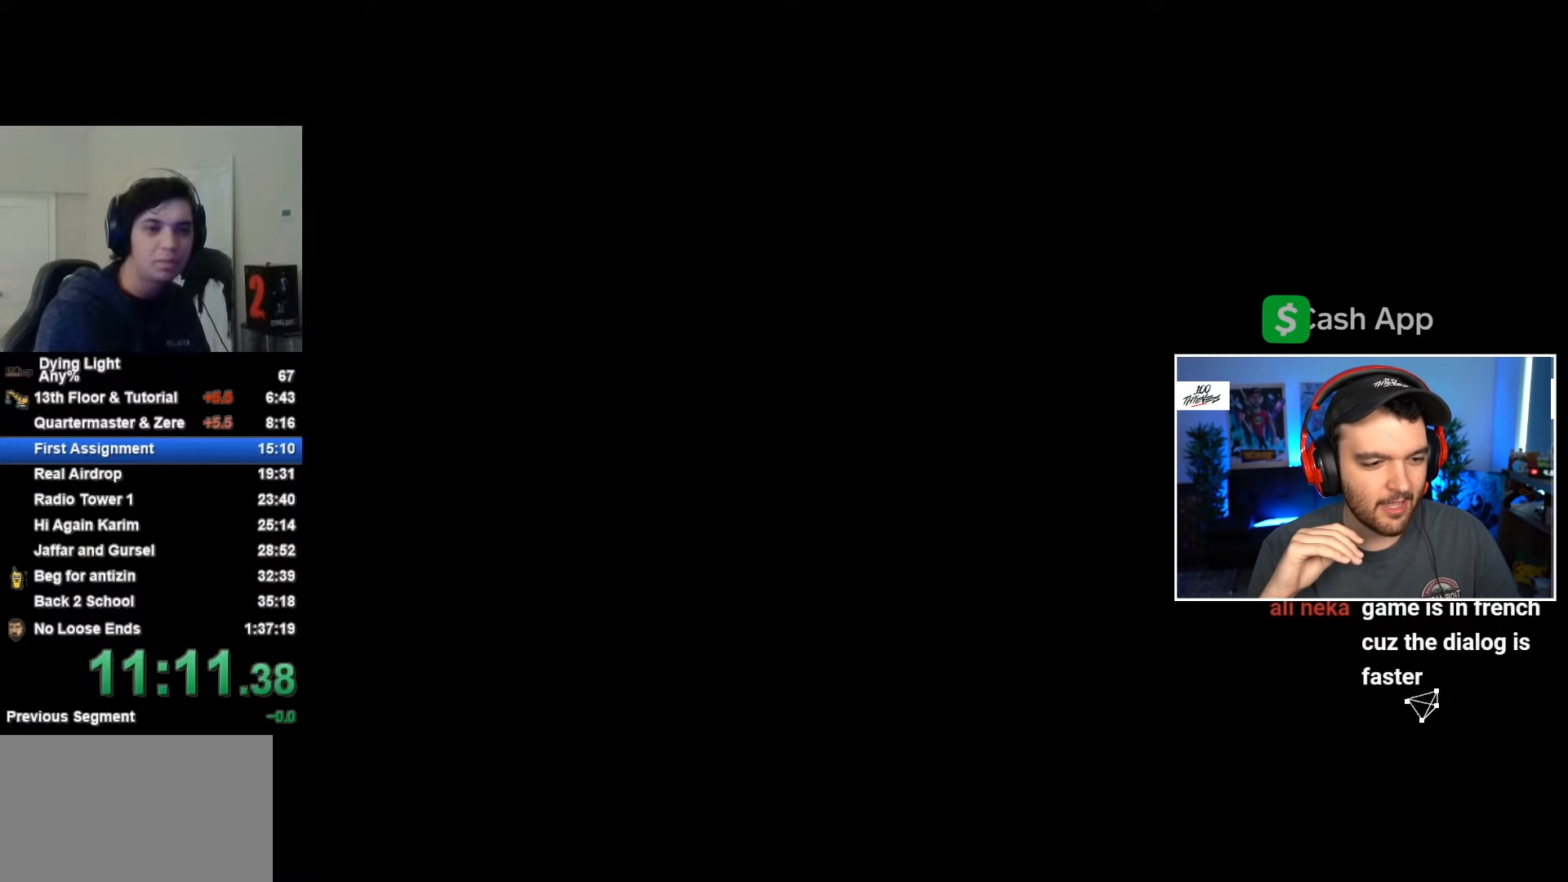
{"keys": [], "mouse": [], "events": [[33, "space", "up"], [267, "space", "down"], [317, "space", "up"]]}
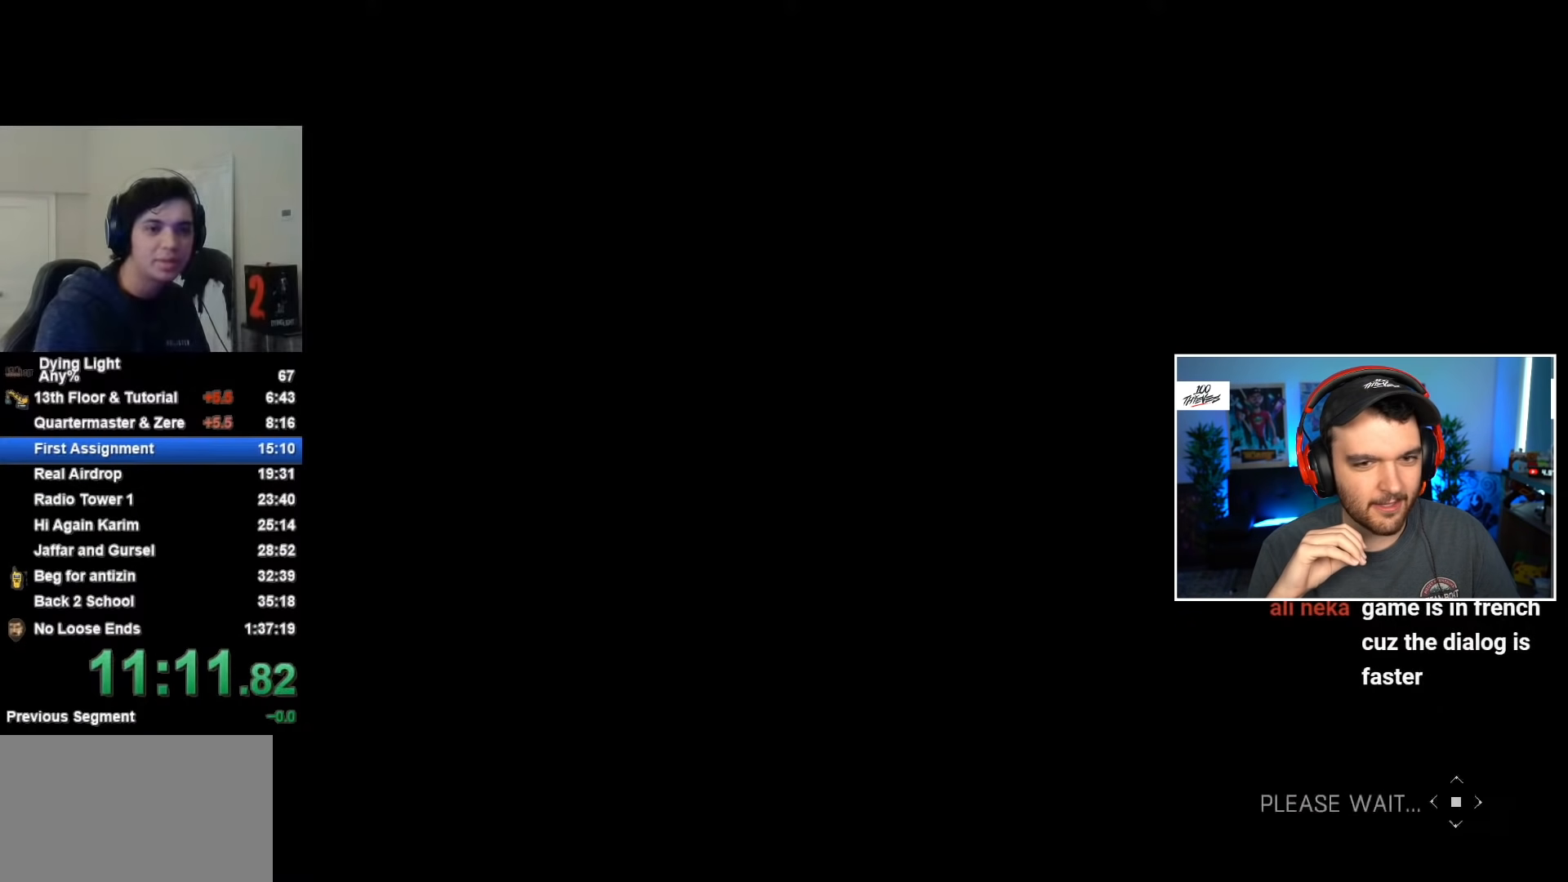
{"keys": [], "mouse": [], "events": [[100, "space", "down"], [150, "space", "up"]]}
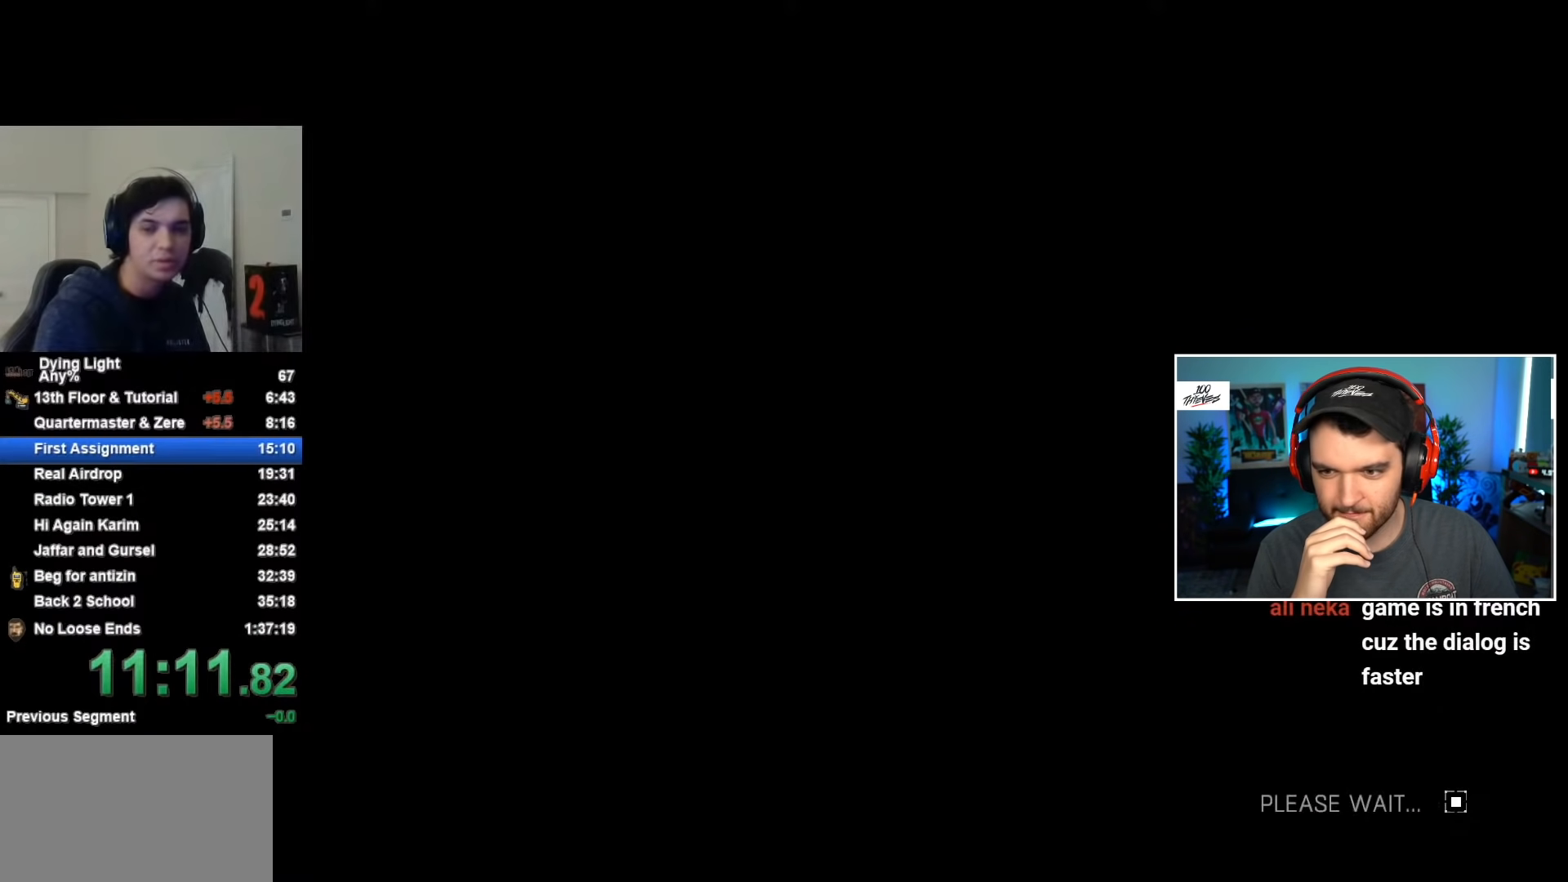
{"keys": [], "mouse": [], "events": []}
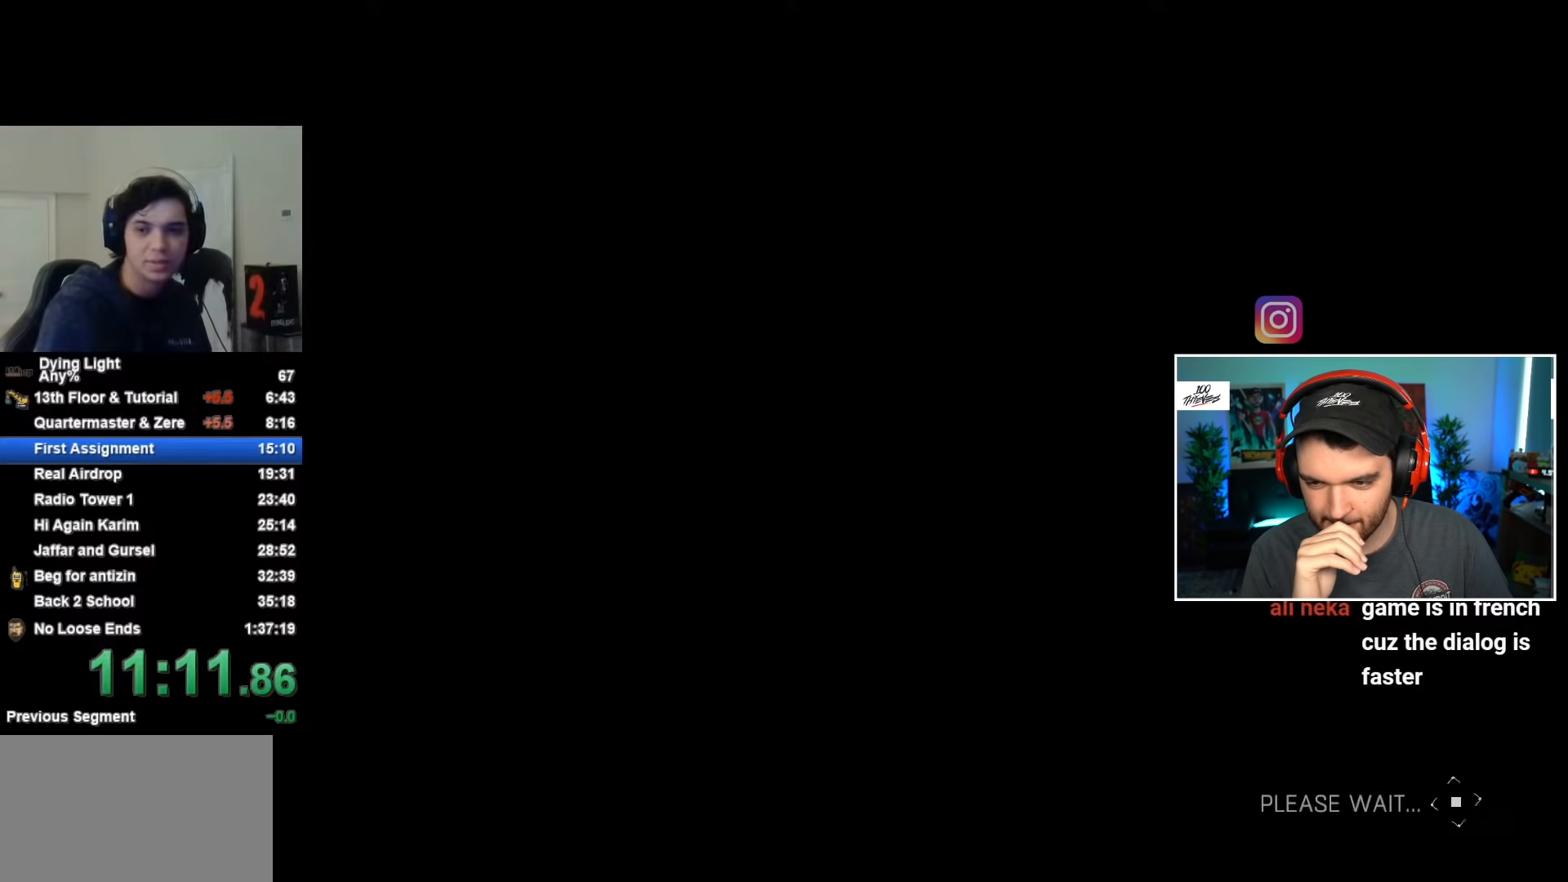
{"keys": [], "mouse": [], "events": []}
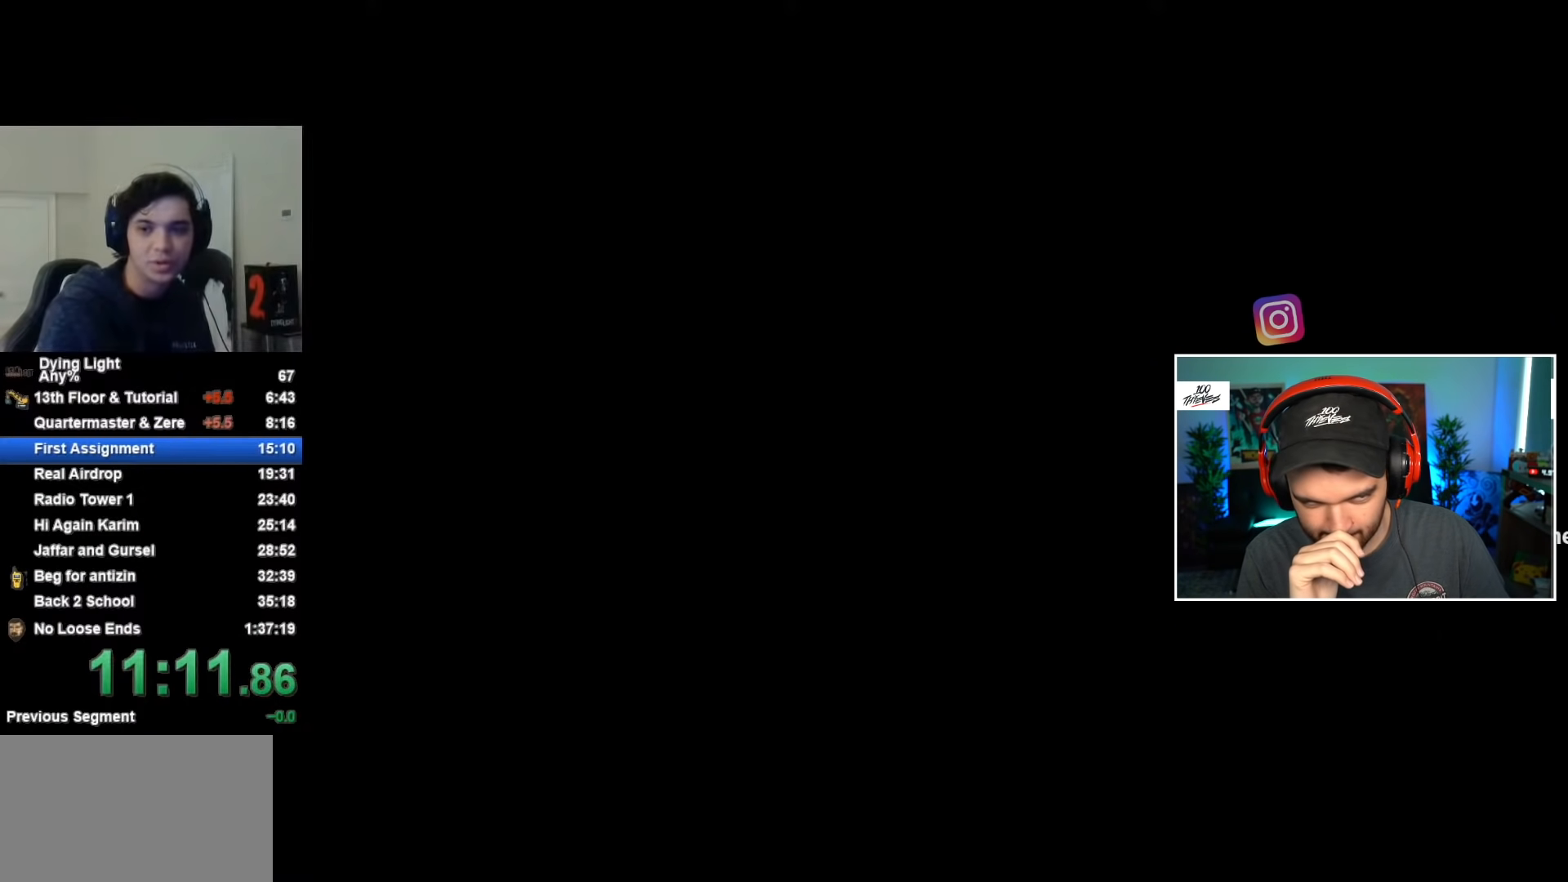
{"keys": [], "mouse": [], "events": []}
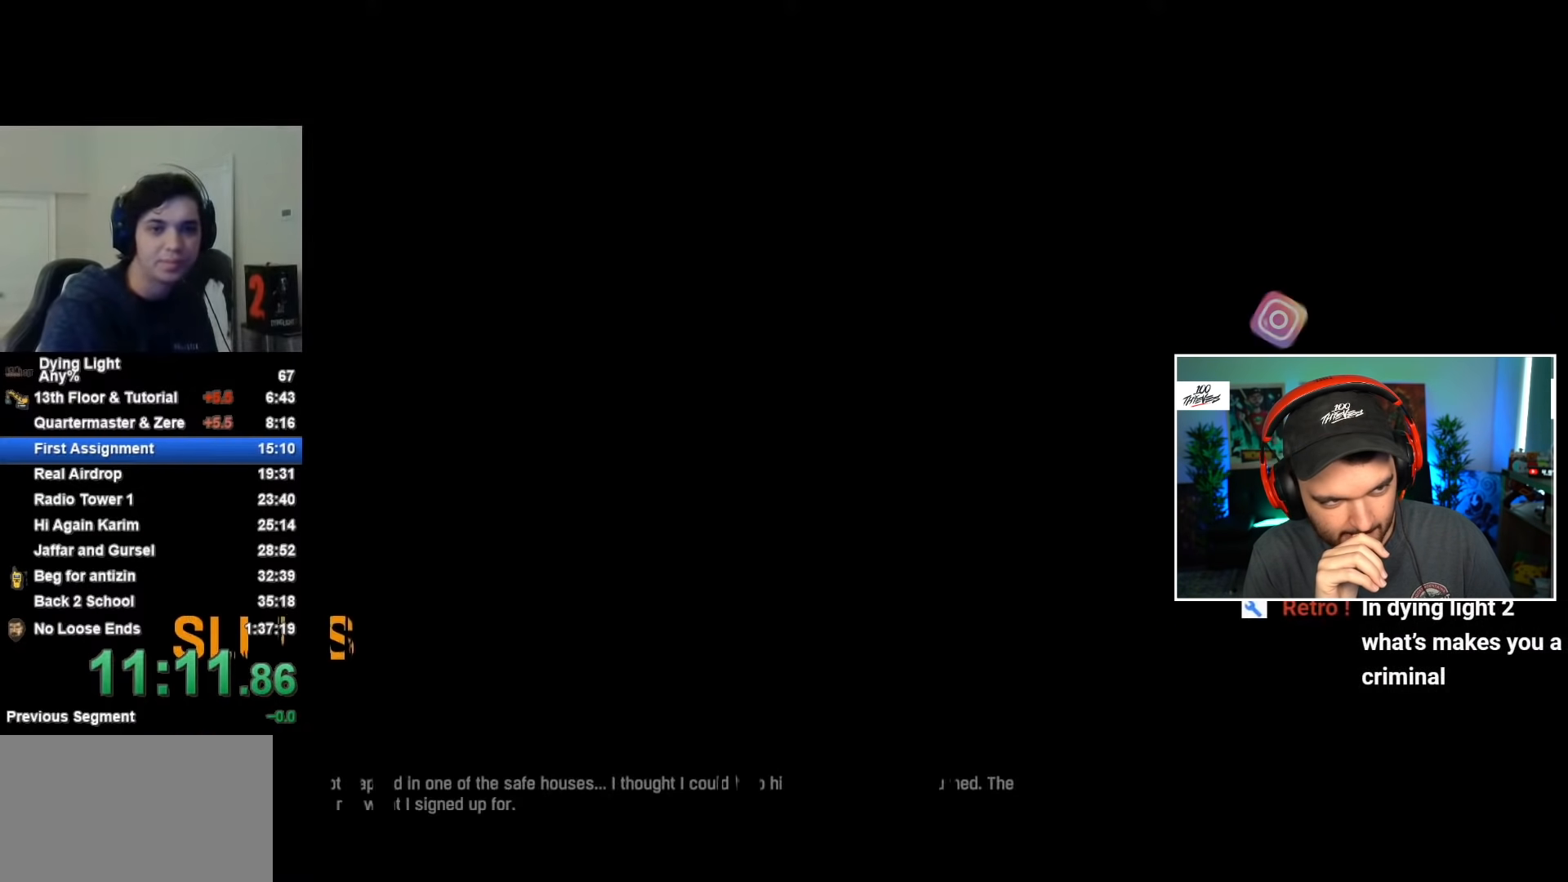
{"keys": [], "mouse": [], "events": [[300, "w", "down"], [433, "w", "up"]]}
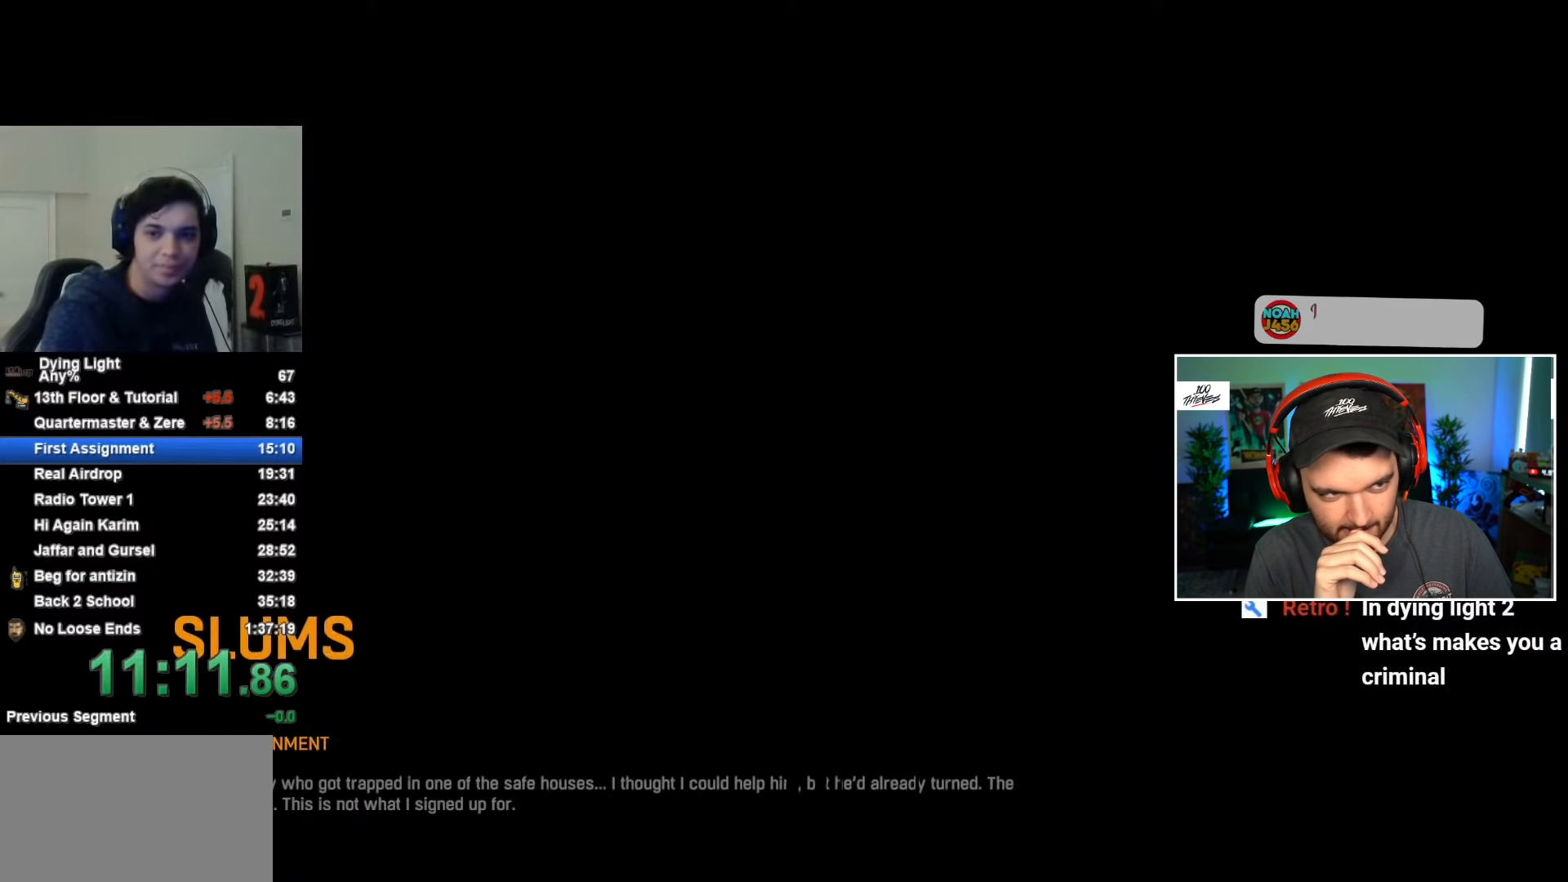
{"keys": [], "mouse": [], "events": [[33, "w", "down"], [133, "w", "up"], [417, "w", "down"], [450, "w", "up"]]}
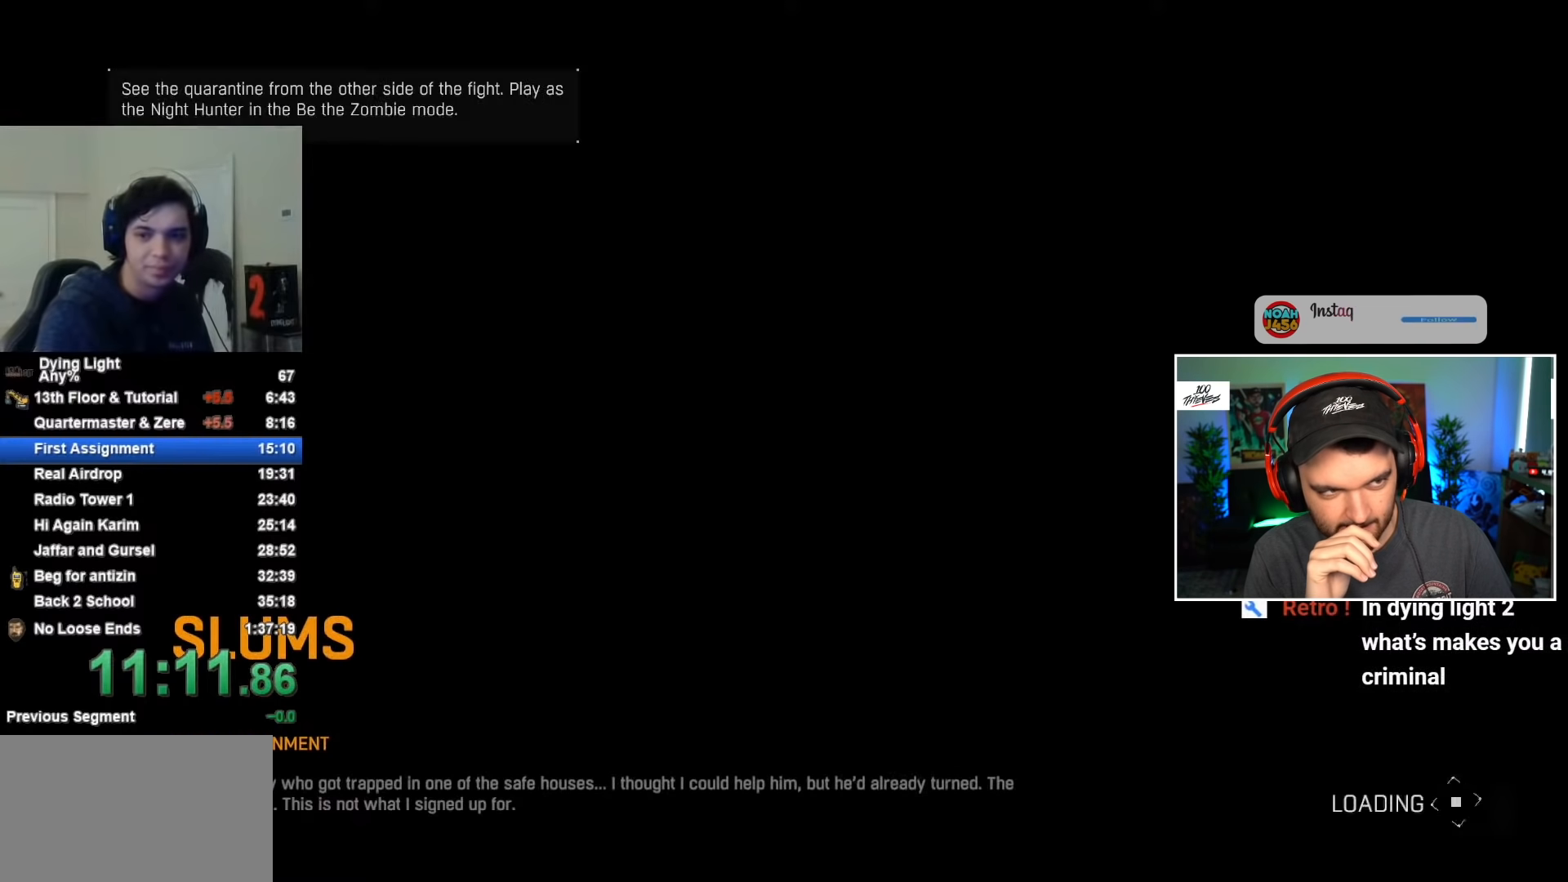
{"keys": ["space"], "mouse": [], "events": [[100, "space", "down"], [183, "space", "up"], [317, "space", "down"], [367, "space", "up"], [500, "space", "down"]]}
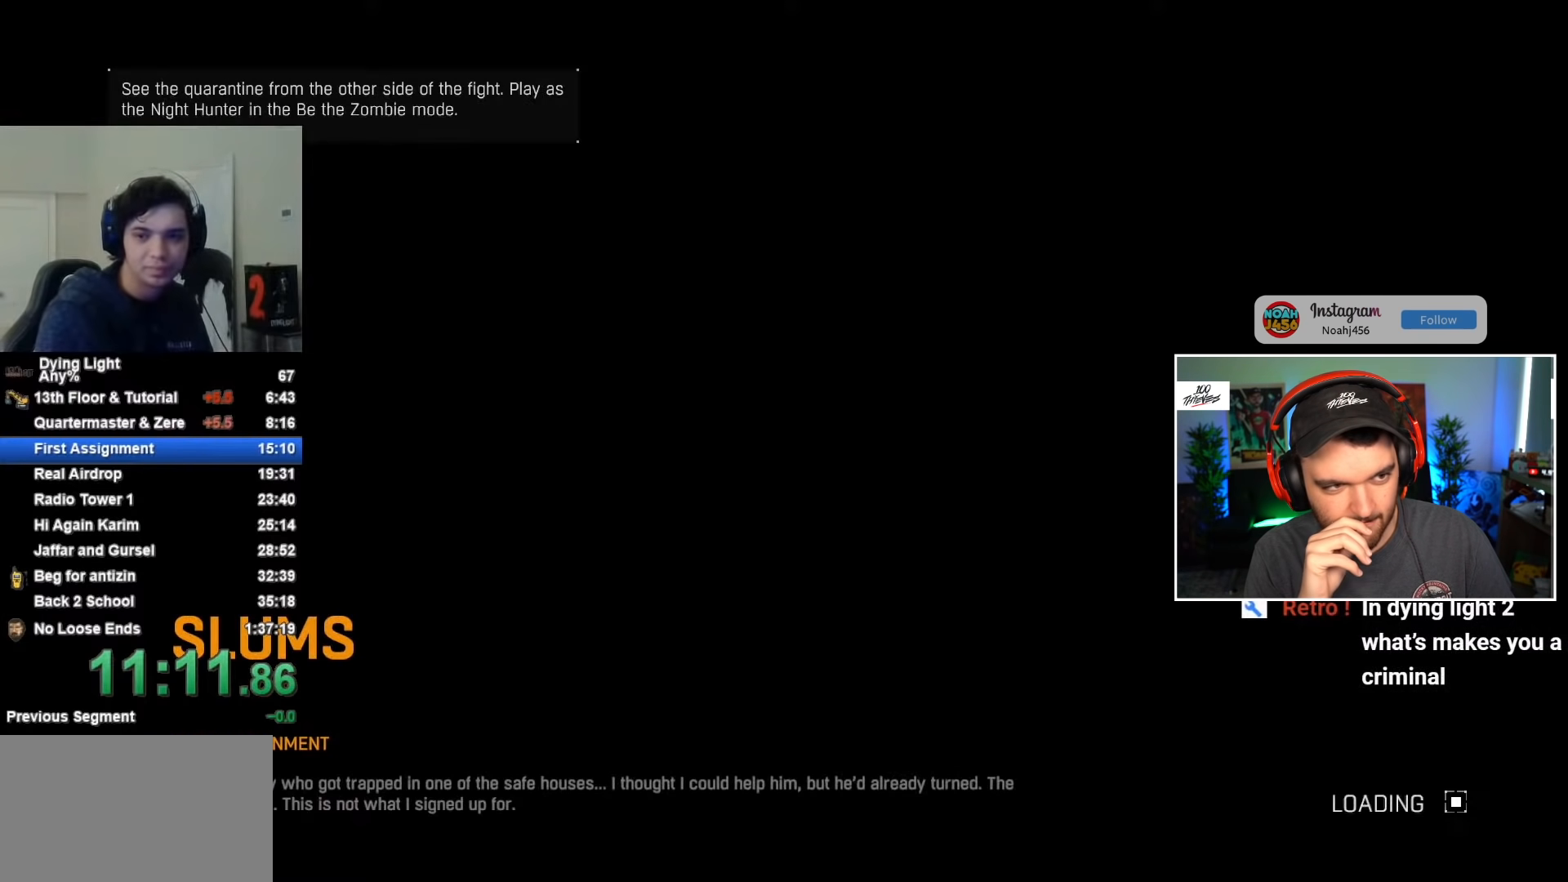
{"keys": [], "mouse": [], "events": [[50, "space", "up"]]}
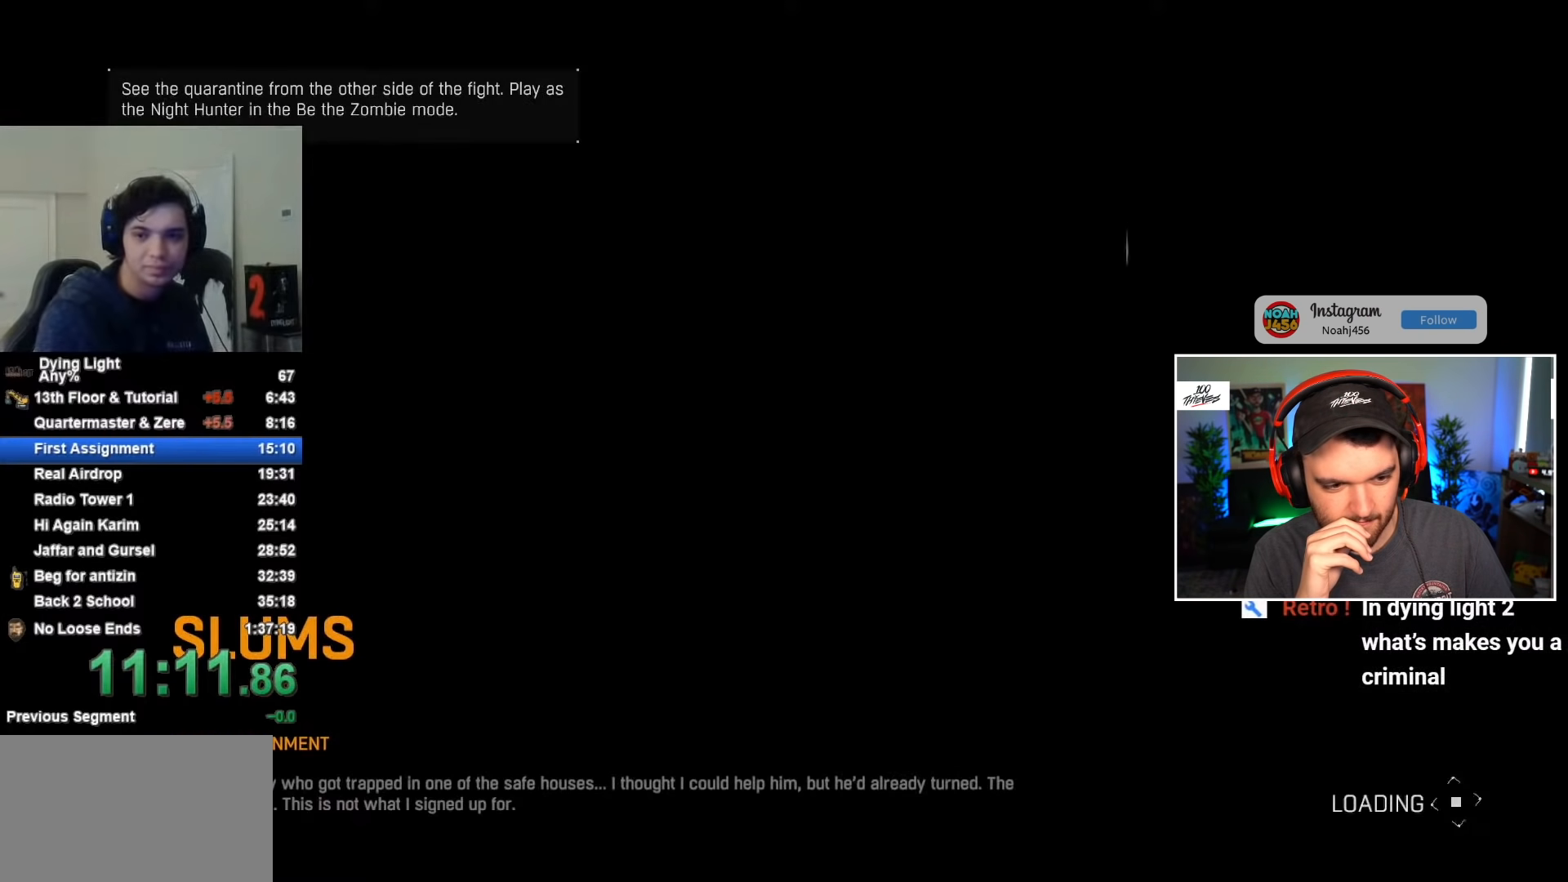
{"keys": [], "mouse": [], "events": [[67, "space", "down"], [117, "space", "up"], [300, "space", "down"], [350, "space", "up"]]}
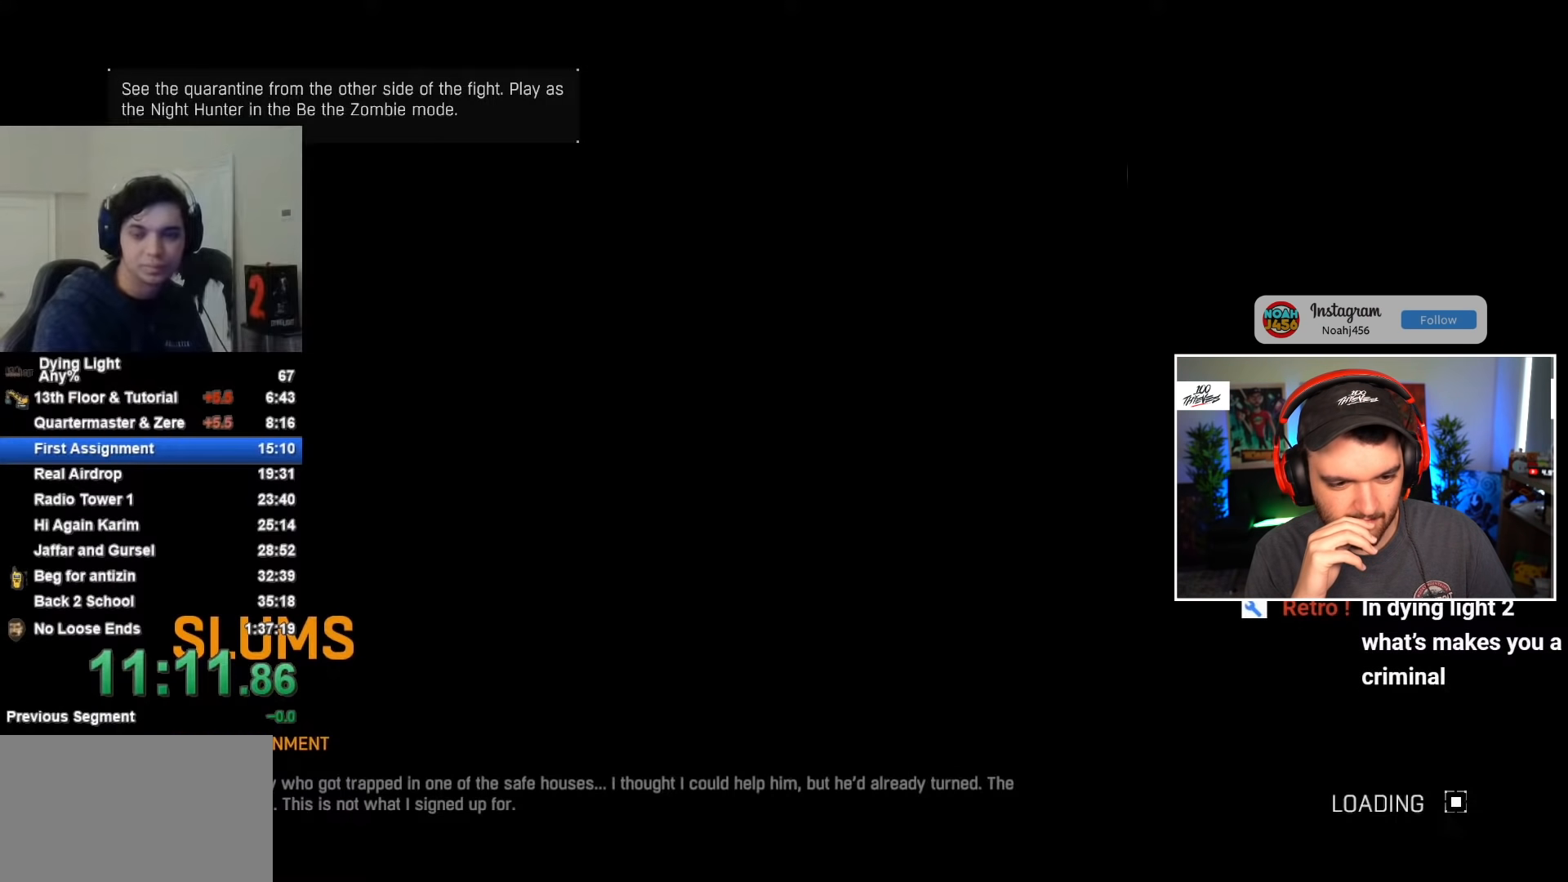
{"keys": [], "mouse": [], "events": []}
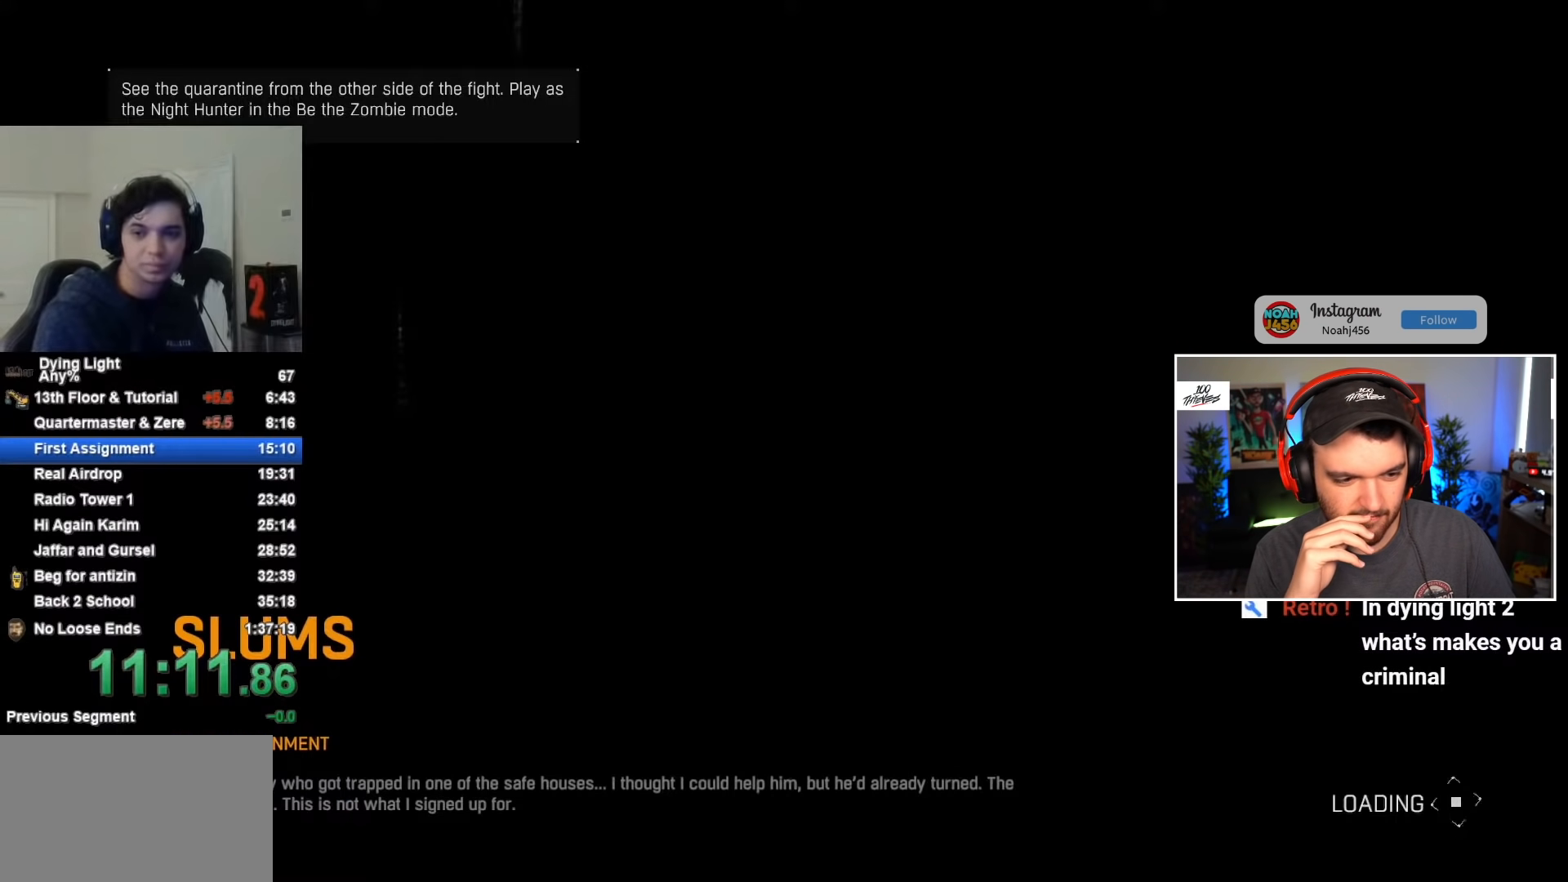
{"keys": [], "mouse": [], "events": [[50, "space", "down"], [100, "space", "up"], [383, "space", "down"], [467, "space", "up"]]}
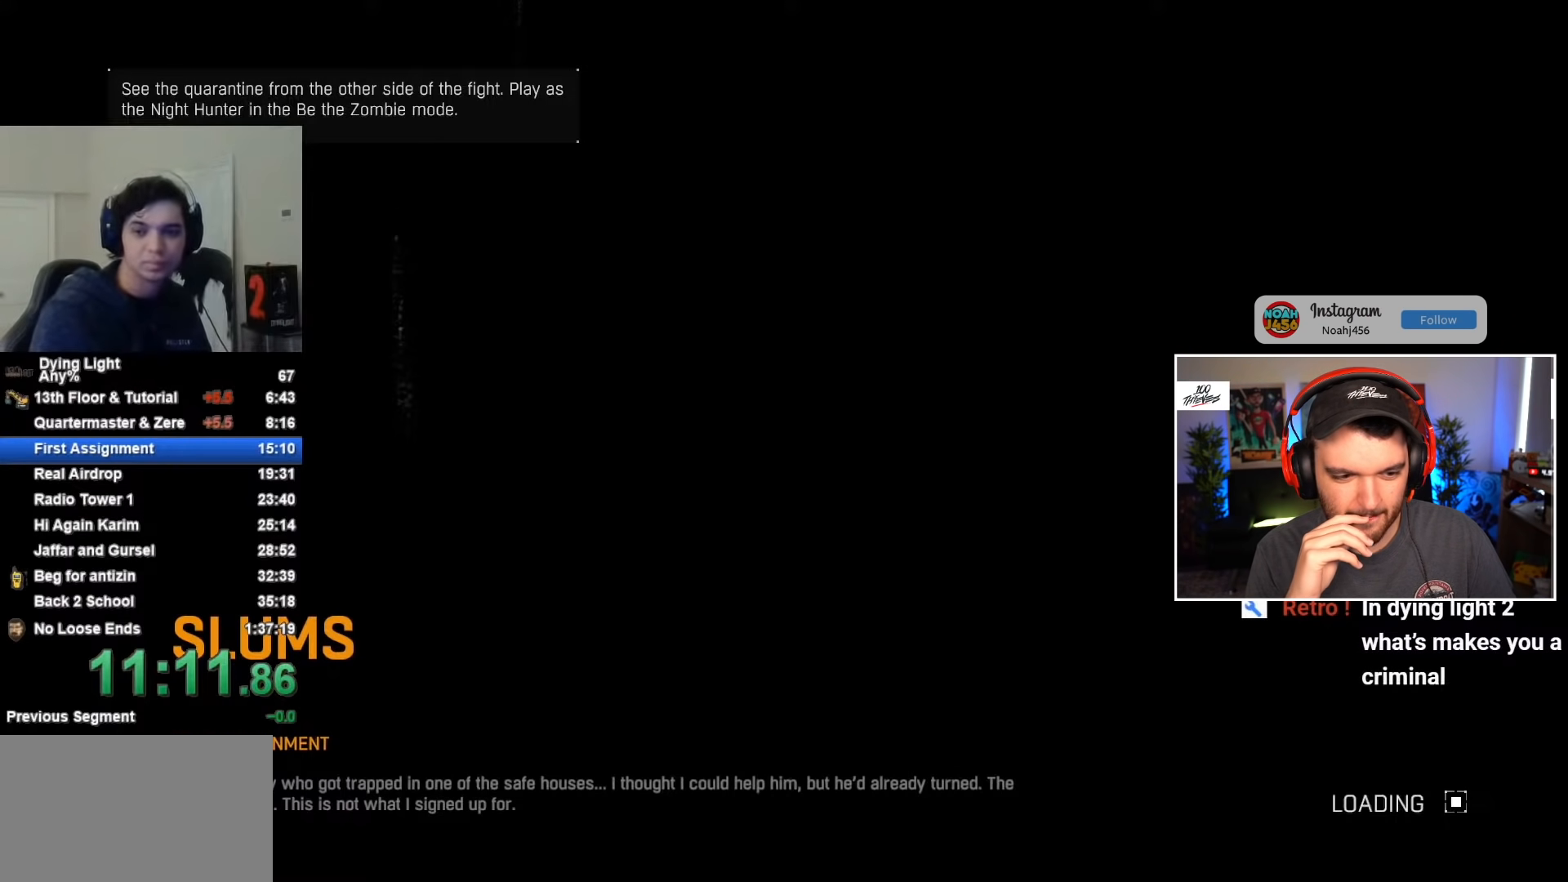
{"keys": ["space"], "mouse": [], "events": [[300, "space", "down"], [350, "space", "up"], [483, "space", "down"]]}
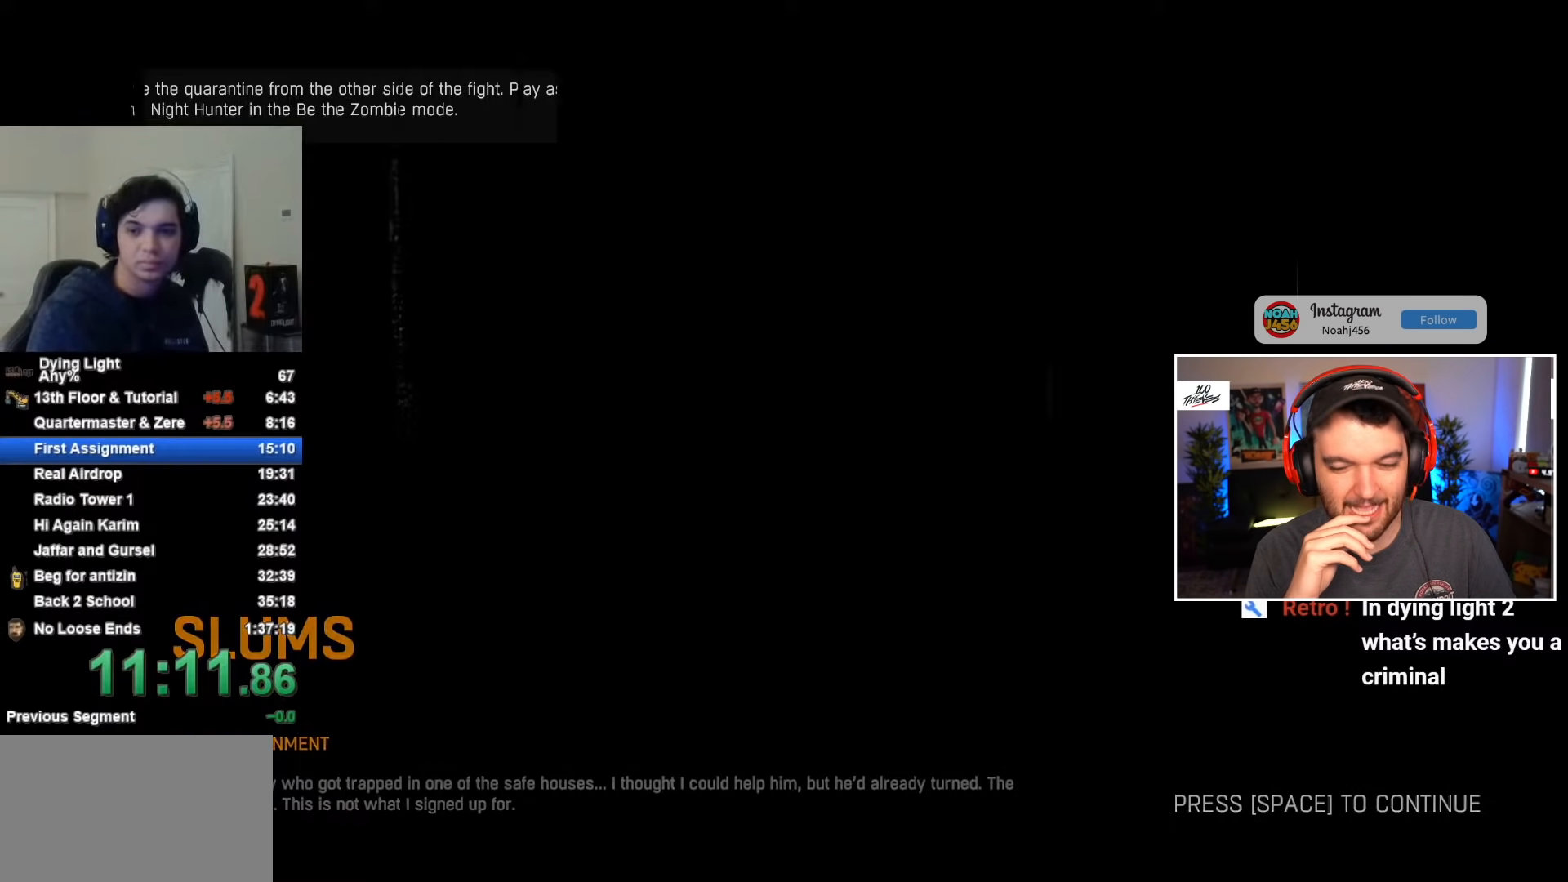
{"keys": [], "mouse": [], "events": [[33, "space", "up"], [167, "space", "down"], [217, "space", "up"]]}
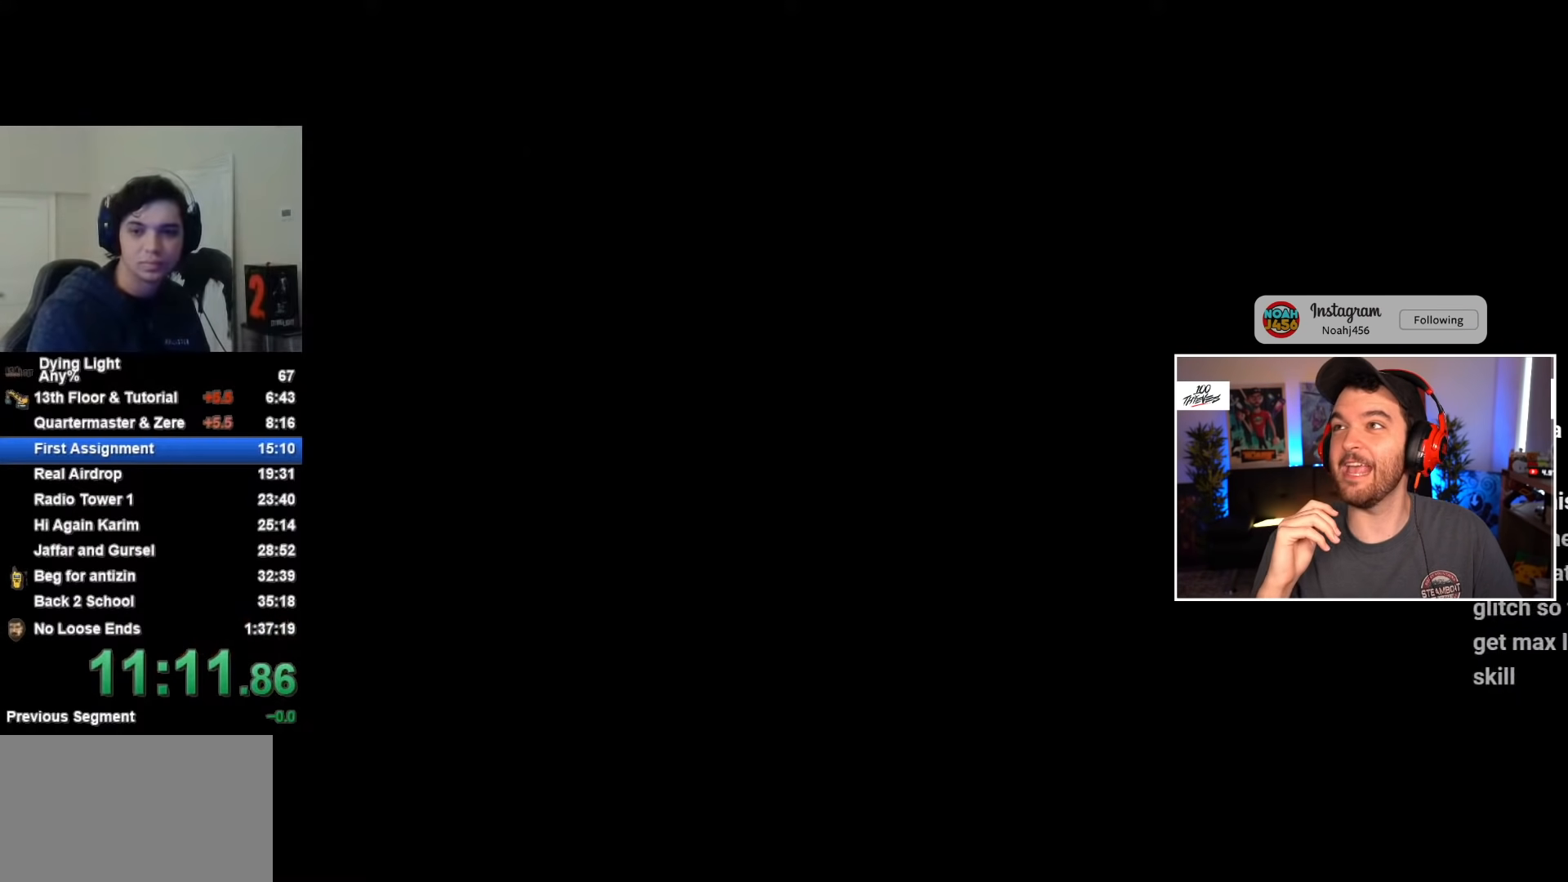
{"keys": ["shift", "w"], "mouse": [], "events": [[50, "w", "down"], [100, "shift", "down"]]}
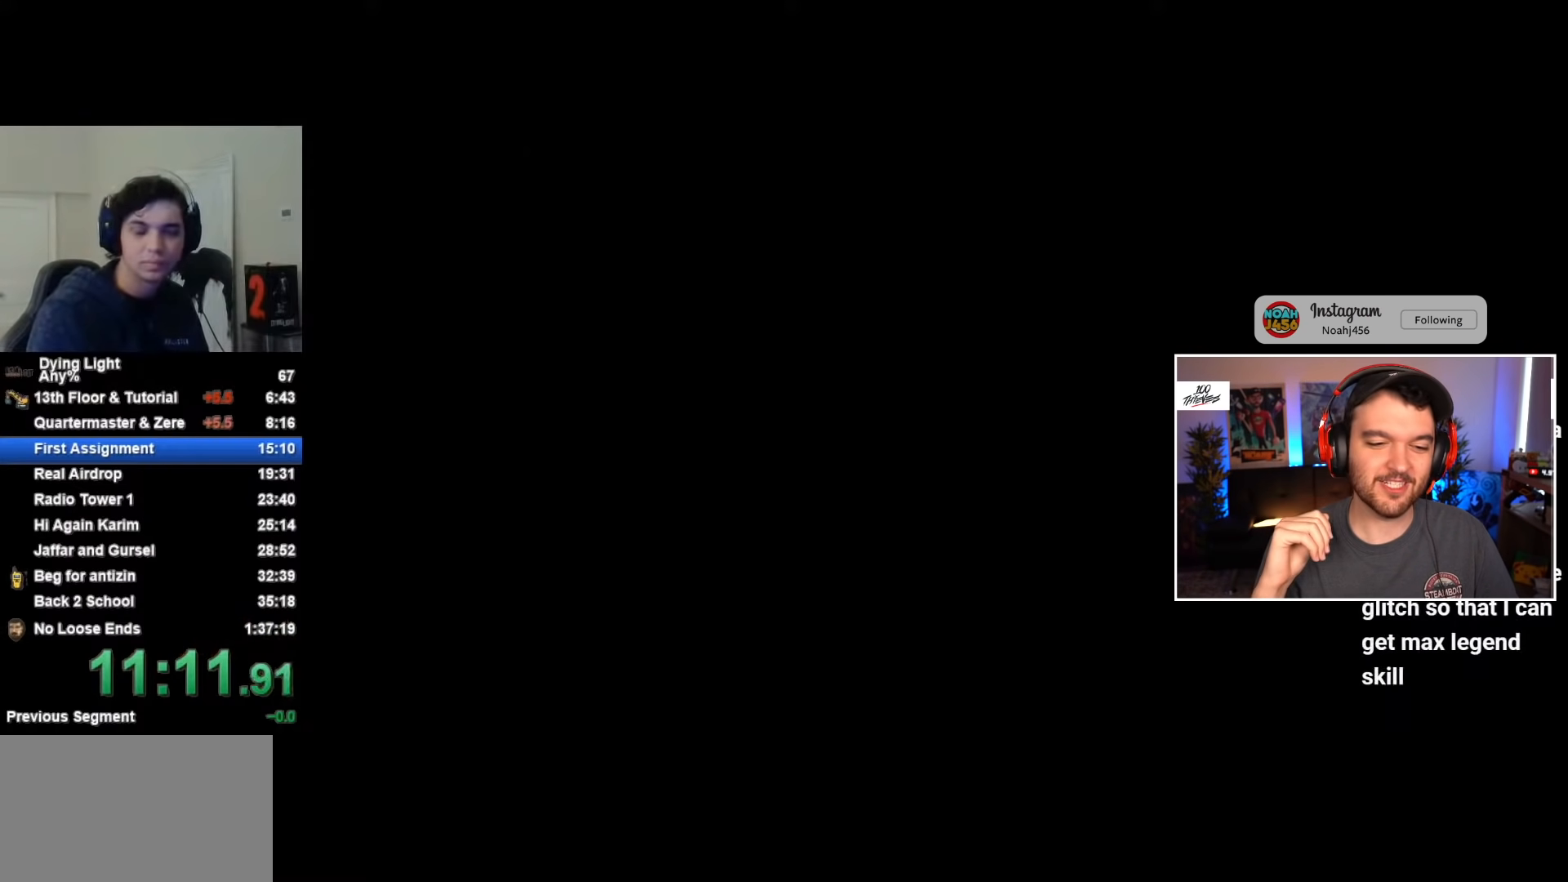
{"keys": ["shift", "w"], "mouse": [], "events": []}
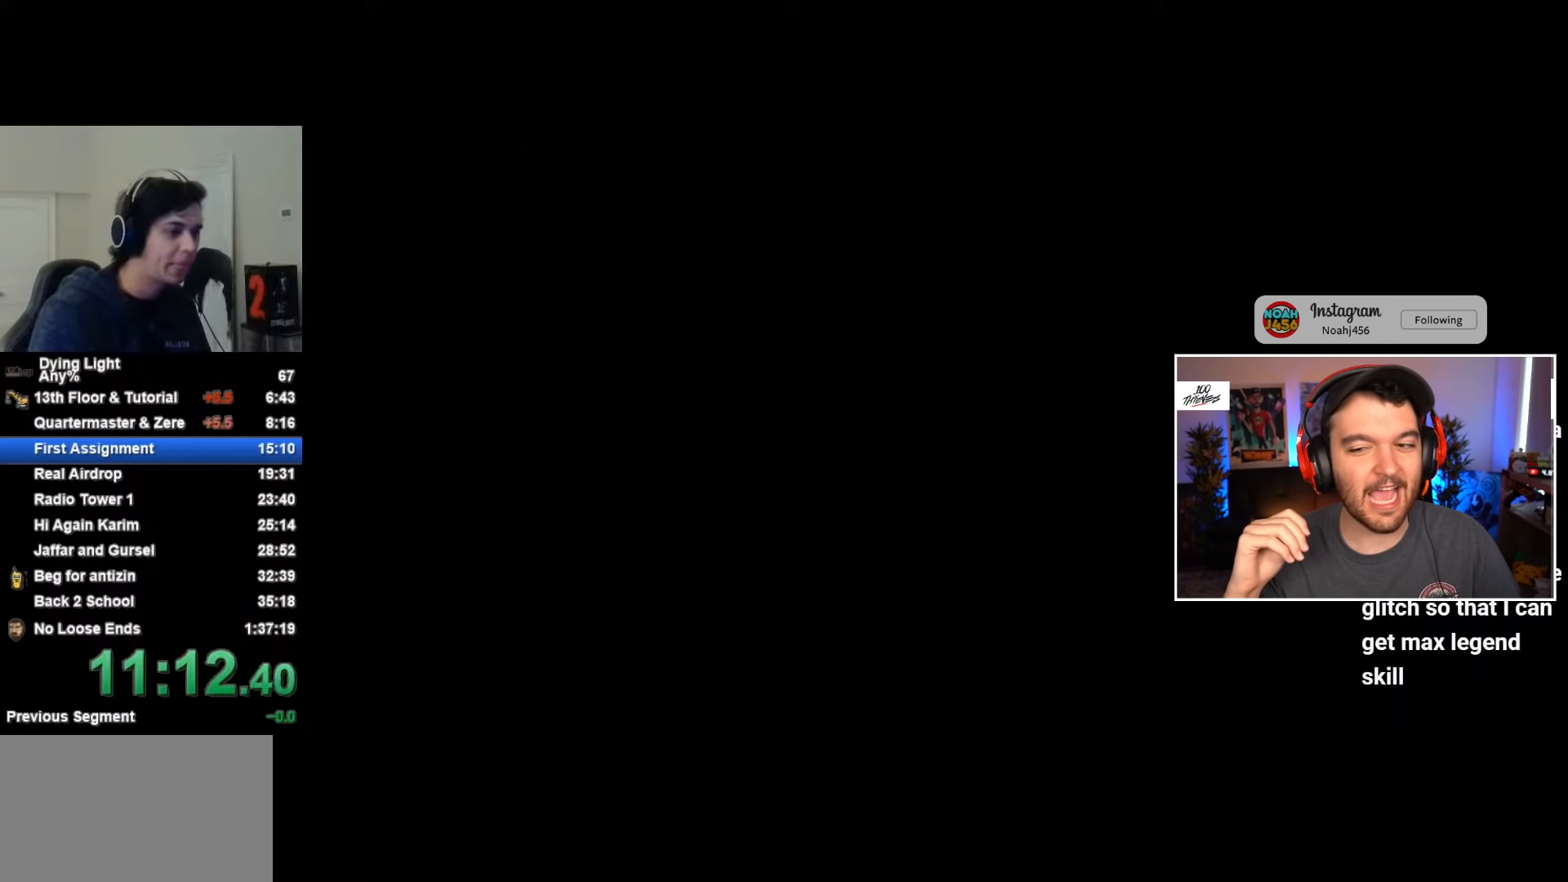
{"keys": ["shift", "w"], "mouse": [], "events": []}
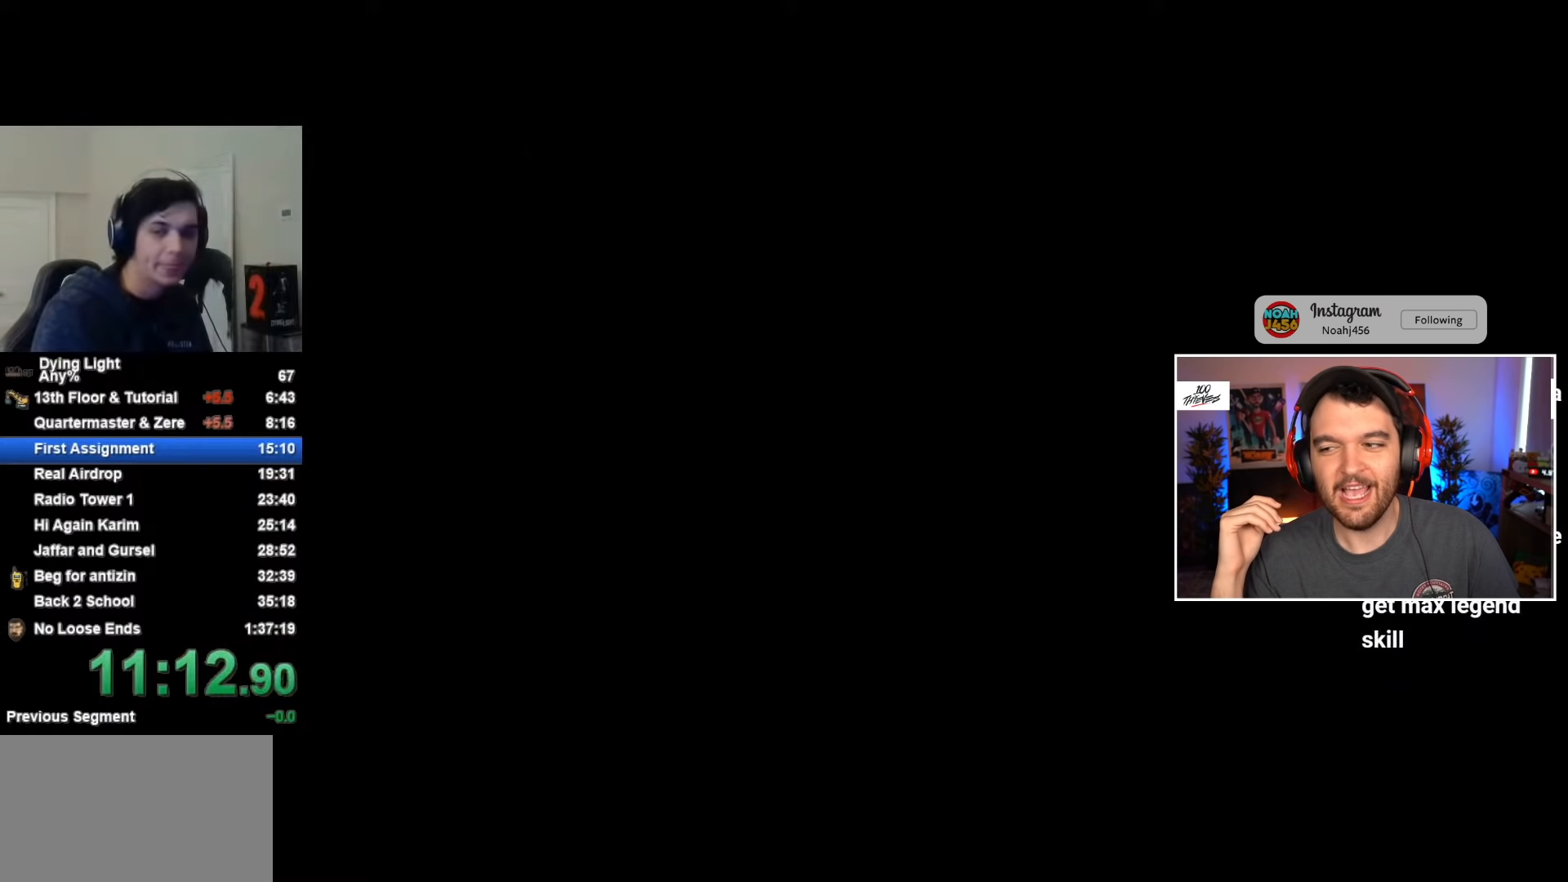
{"keys": ["shift", "w"], "mouse": [], "events": []}